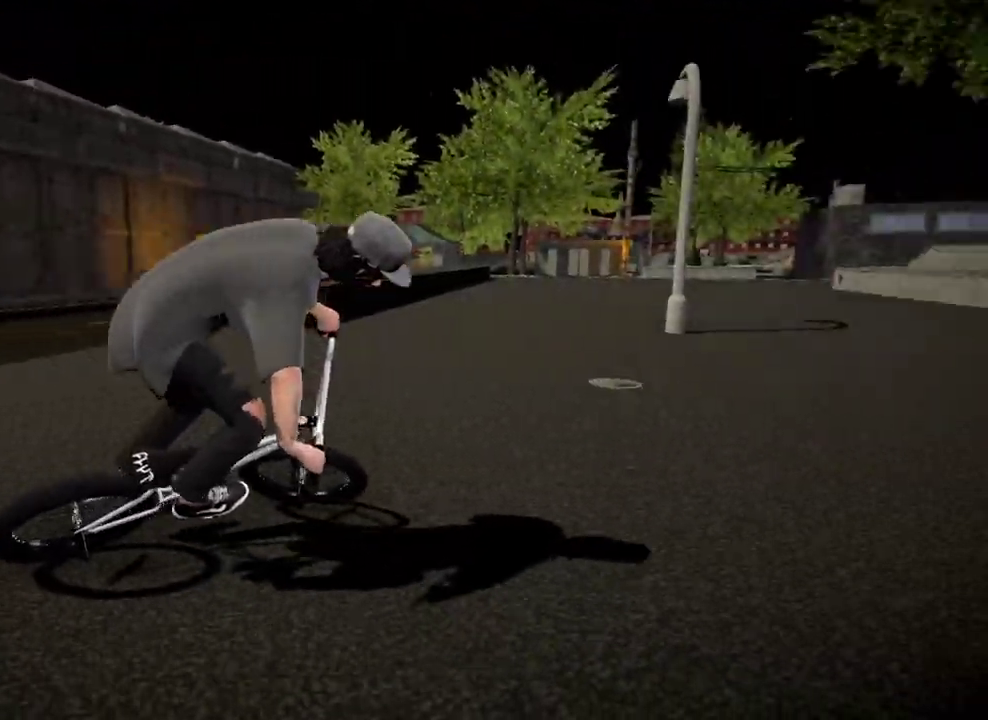
Gameplay with a controller (Xbox layout); each line is a JSON object with the inputs held at the frame after it (dt_ms = milliseconds from this image to that frame). "events" lists button and stick changes between this image and that frame as [ms after this image, input, new state], when the widget could be followed in between.
{"dt_ms": 600, "buttons": ["A"], "left_stick": "up-right", "right_stick": "center", "events": [[33, "A", "down"], [33, "left_stick", "center"], [150, "A", "up"], [233, "A", "down"], [350, "A", "up"], [350, "left_stick", "up"], [433, "A", "down"], [550, "A", "up"], [600, "A", "down"], [600, "left_stick", "up-right"]]}
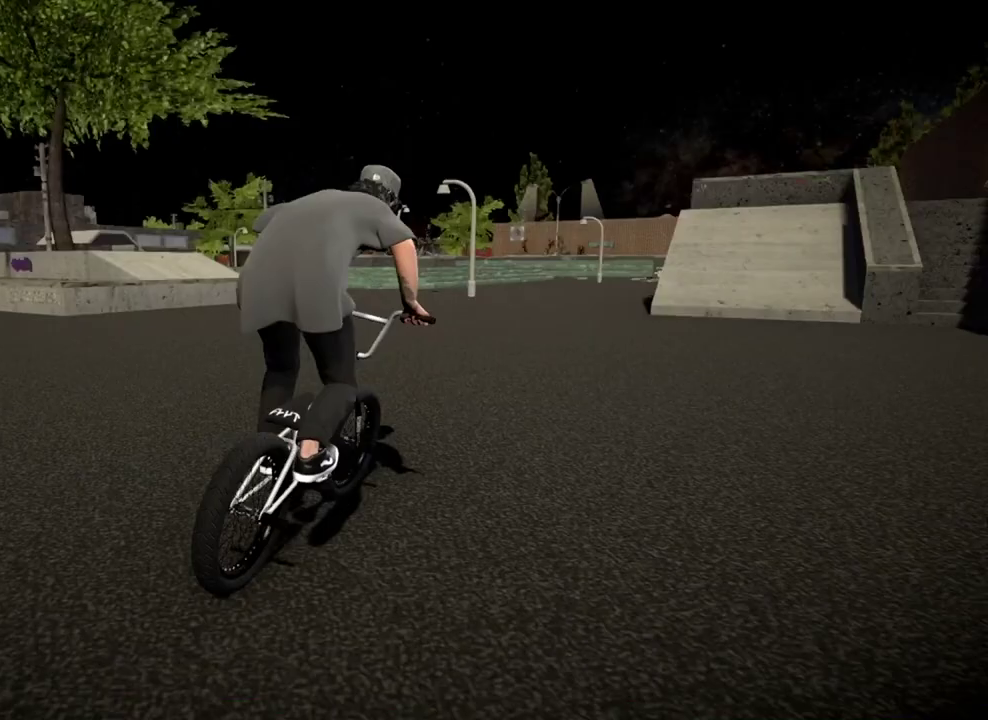
{"dt_ms": 701, "buttons": ["L2", "R2"], "left_stick": "center", "right_stick": "down", "events": [[84, "A", "up"], [134, "left_stick", "right"], [284, "left_stick", "center"], [534, "right_stick", "down"], [584, "R2", "down"], [634, "L2", "down"]]}
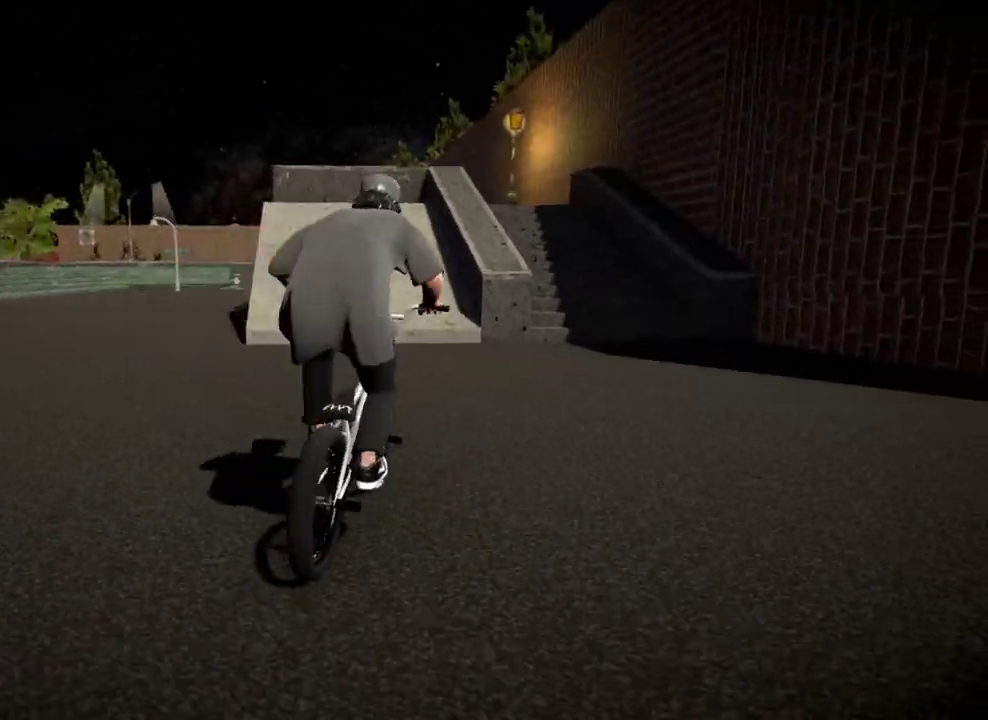
{"dt_ms": 300, "buttons": ["R2"], "left_stick": "center", "right_stick": "up", "events": [[284, "right_stick", "up"], [300, "L2", "up"]]}
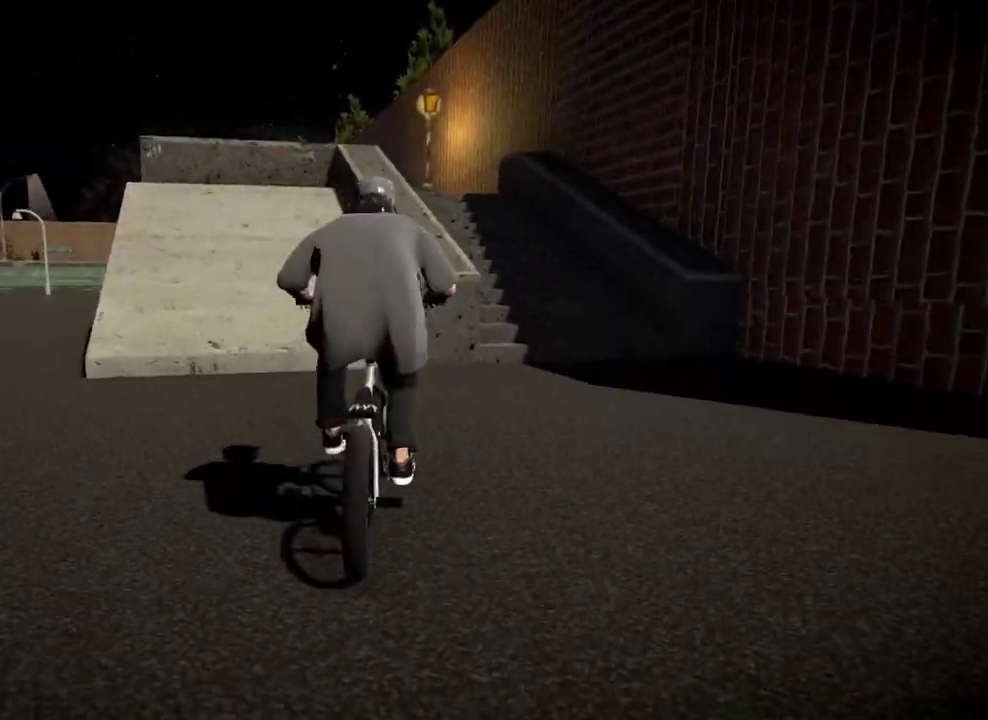
{"dt_ms": 501, "buttons": [], "left_stick": "center", "right_stick": "center", "events": [[50, "R2", "up"], [84, "right_stick", "center"]]}
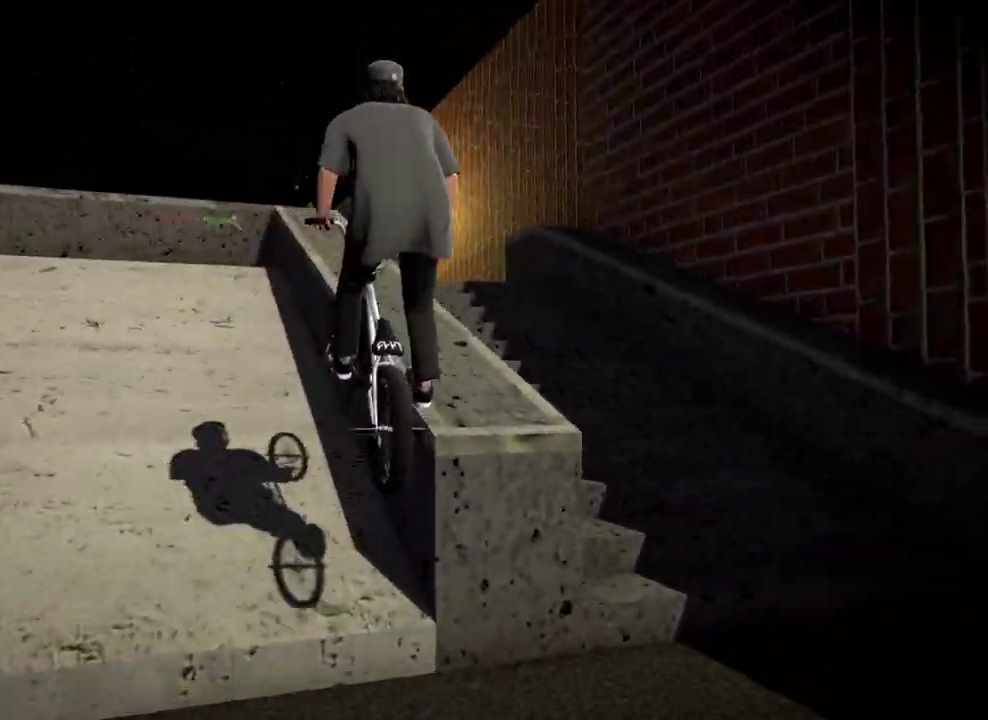
{"dt_ms": 500, "buttons": [], "left_stick": "center", "right_stick": "down", "events": [[217, "right_stick", "down"]]}
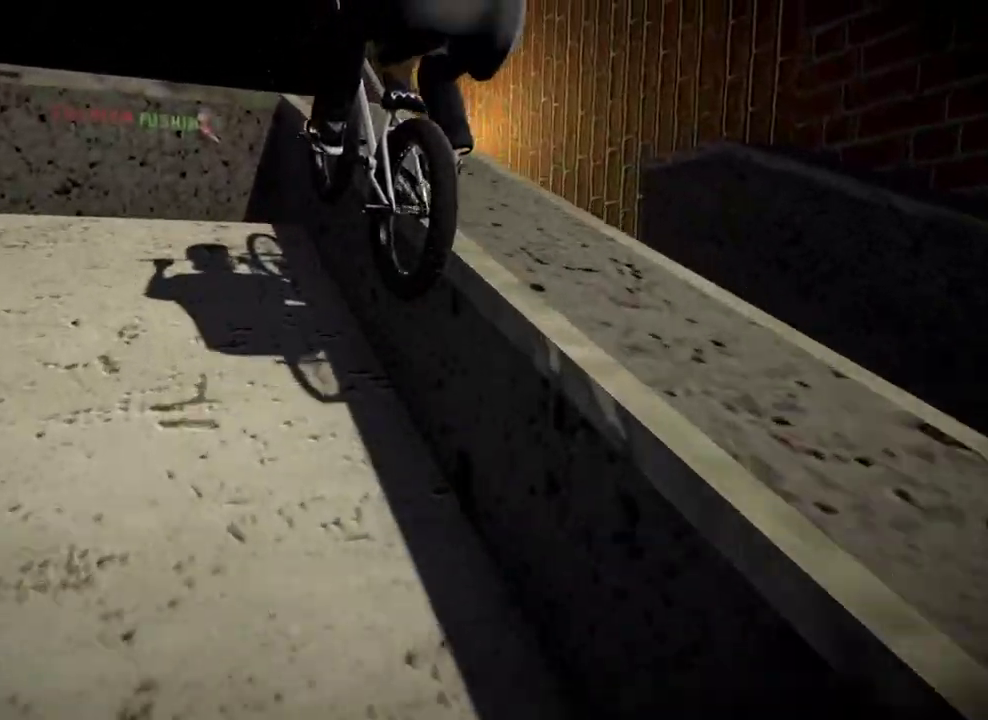
{"dt_ms": 501, "buttons": [], "left_stick": "center", "right_stick": "up", "events": [[50, "L2", "down"], [67, "R2", "down"], [100, "right_stick", "up"], [267, "R2", "up"], [267, "right_stick", "center"], [284, "L2", "up"], [467, "right_stick", "up"]]}
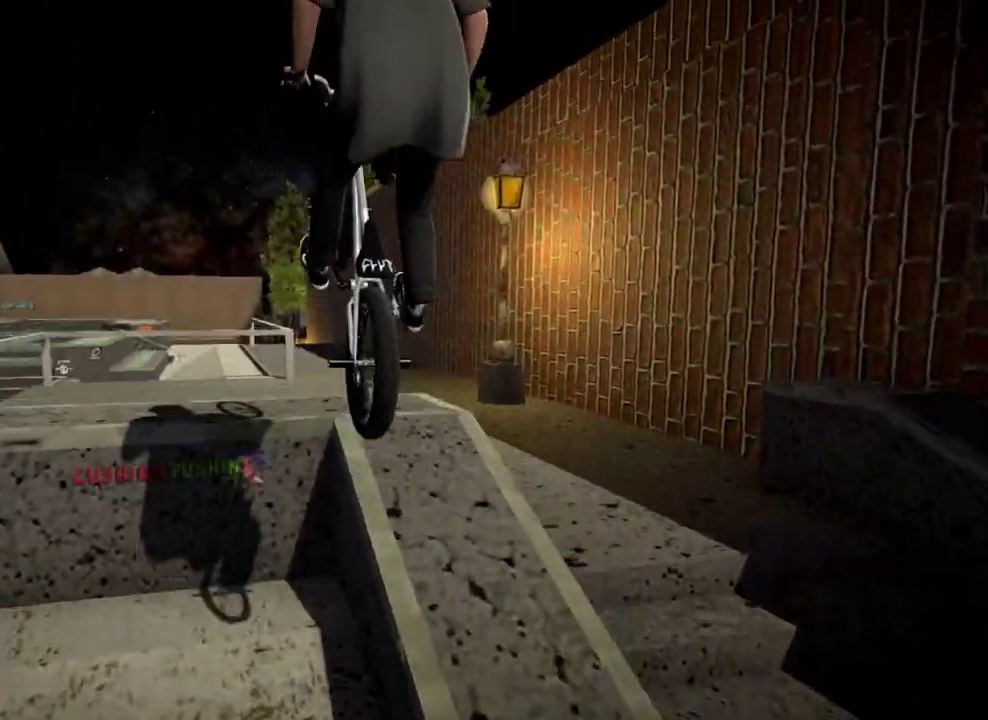
{"dt_ms": 400, "buttons": [], "left_stick": "left", "right_stick": "up", "events": [[400, "left_stick", "left"]]}
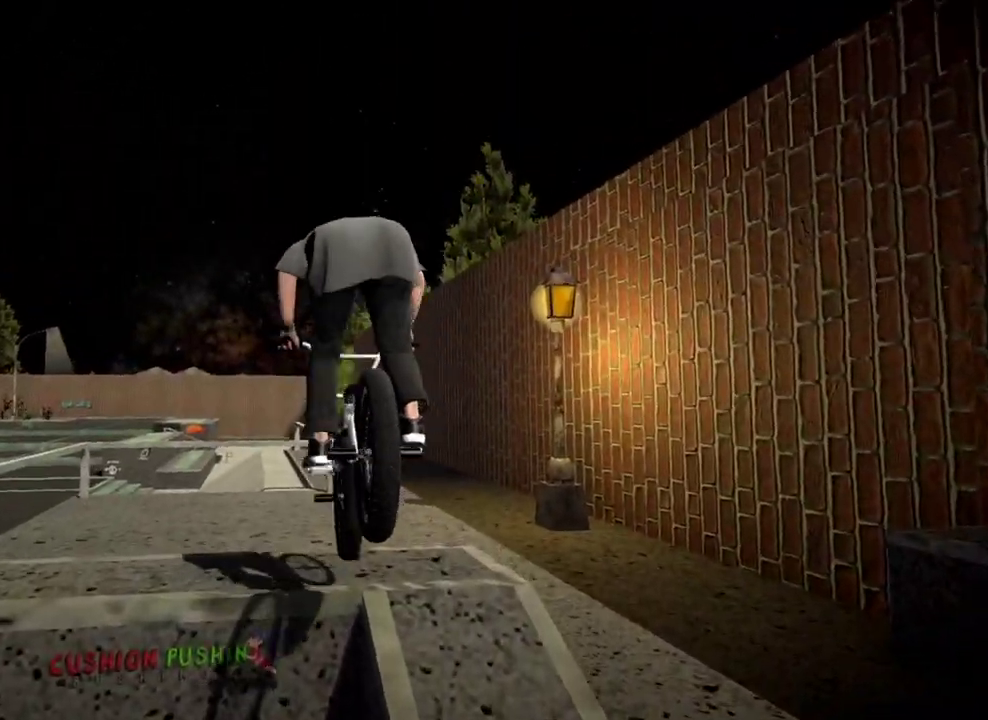
{"dt_ms": 601, "buttons": [], "left_stick": "center", "right_stick": "center", "events": [[200, "left_stick", "center"], [284, "left_stick", "left"], [317, "right_stick", "down"], [467, "right_stick", "center"], [601, "left_stick", "center"]]}
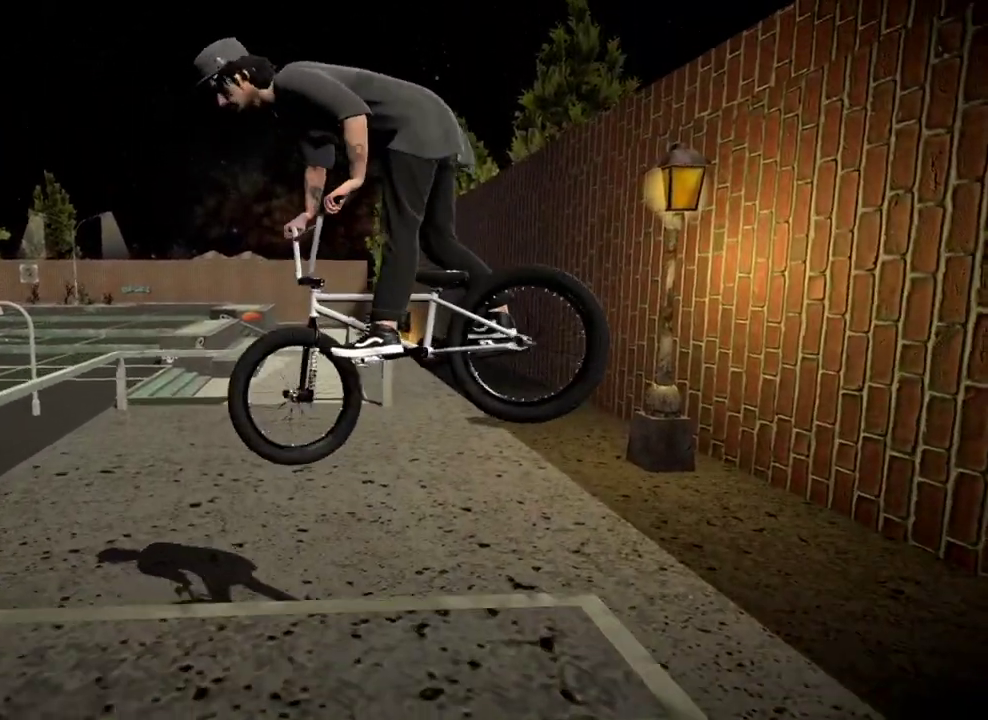
{"dt_ms": 300, "buttons": [], "left_stick": "center", "right_stick": "center", "events": [[150, "left_stick", "left"], [283, "left_stick", "center"]]}
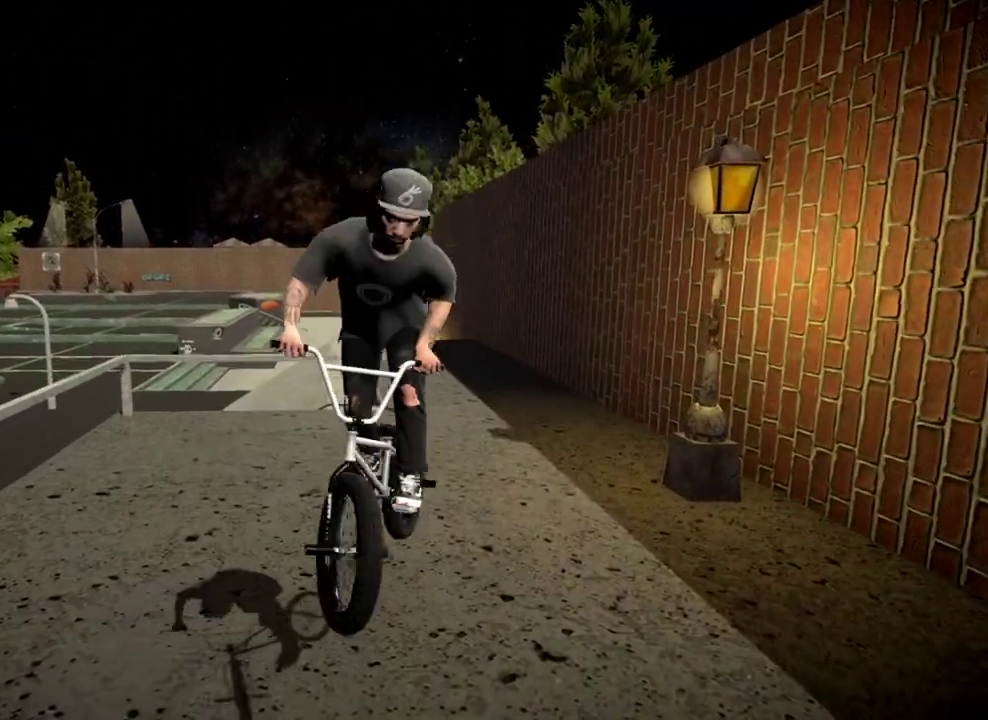
{"dt_ms": 801, "buttons": [], "left_stick": "left", "right_stick": "center", "events": [[684, "left_stick", "left"]]}
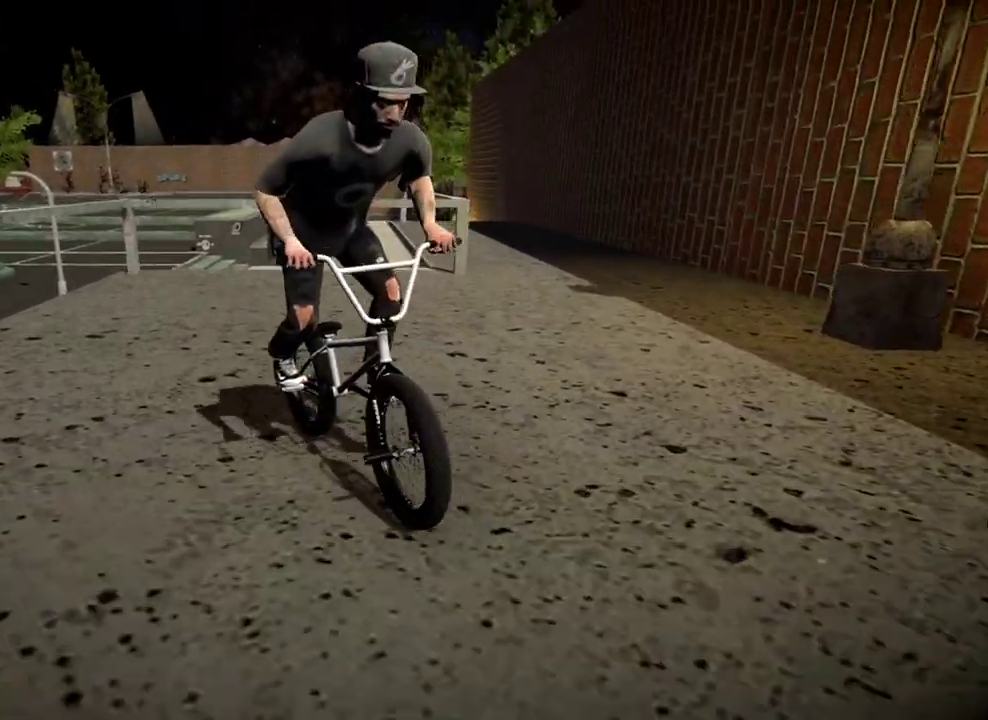
{"dt_ms": 400, "buttons": [], "left_stick": "left", "right_stick": "center", "events": [[167, "A", "down"], [350, "A", "up"]]}
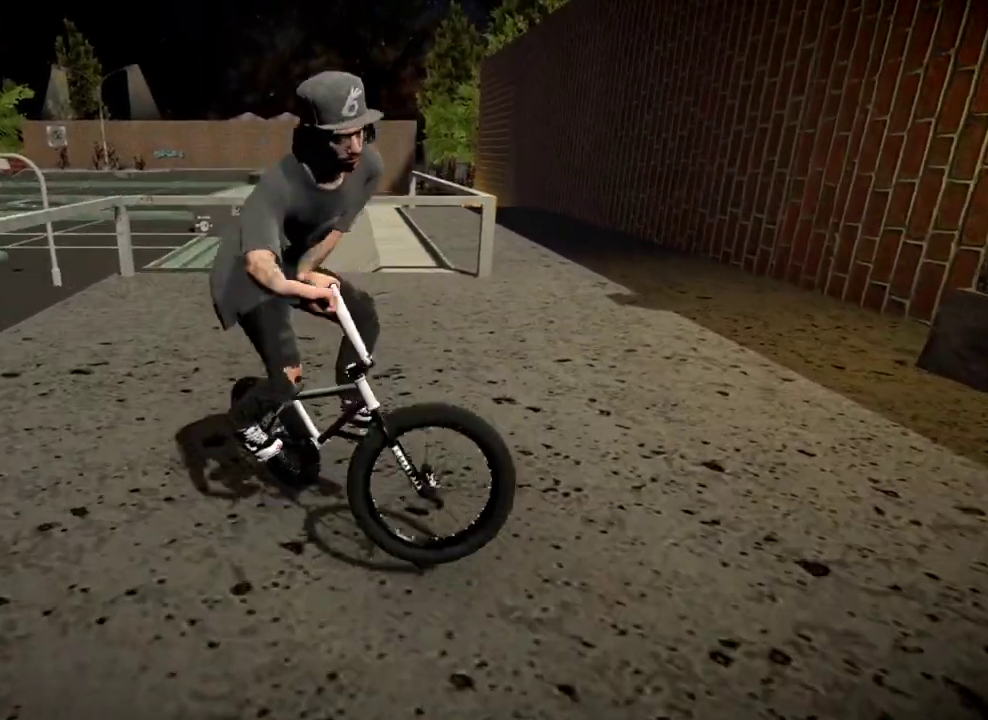
{"dt_ms": 501, "buttons": [], "left_stick": "center", "right_stick": "center", "events": [[50, "left_stick", "center"], [150, "A", "down"], [200, "left_stick", "left"], [284, "A", "up"], [401, "left_stick", "center"]]}
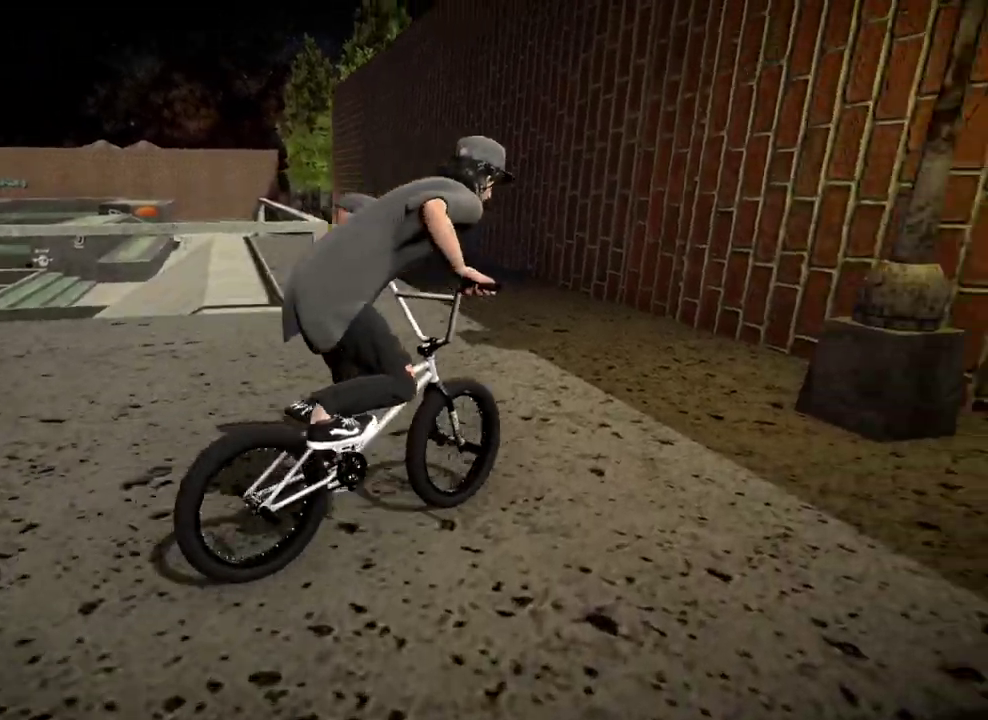
{"dt_ms": 500, "buttons": [], "left_stick": "left", "right_stick": "center", "events": [[50, "left_stick", "left"], [250, "left_stick", "center"], [500, "left_stick", "left"]]}
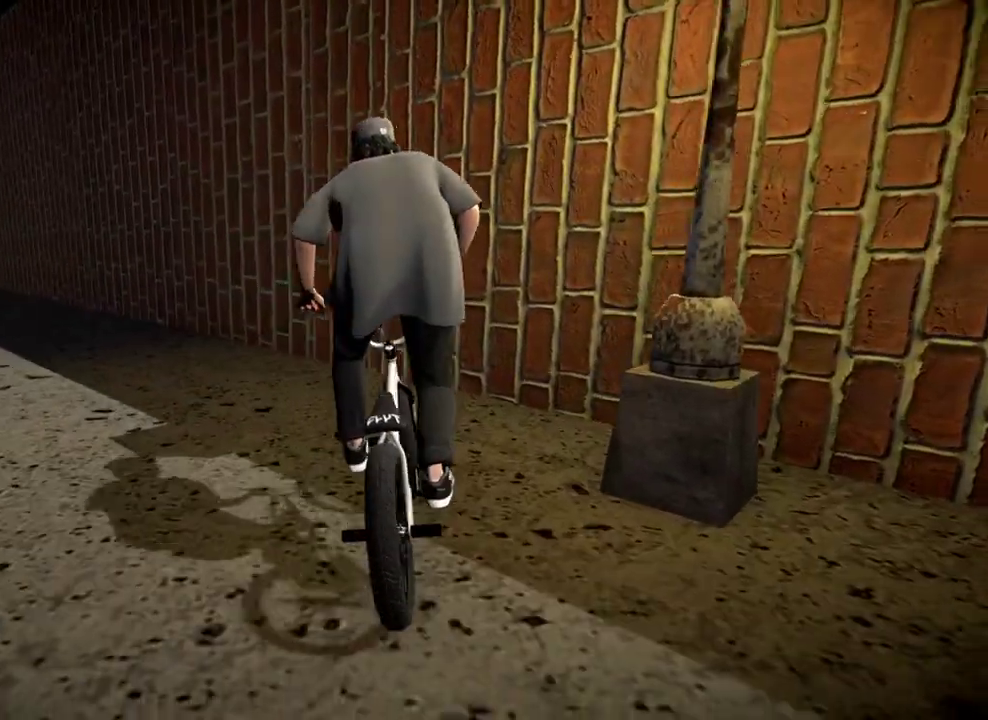
{"dt_ms": 401, "buttons": ["L2", "R2"], "left_stick": "left", "right_stick": "down", "events": [[17, "right_stick", "down"], [67, "R2", "down"], [84, "L2", "down"]]}
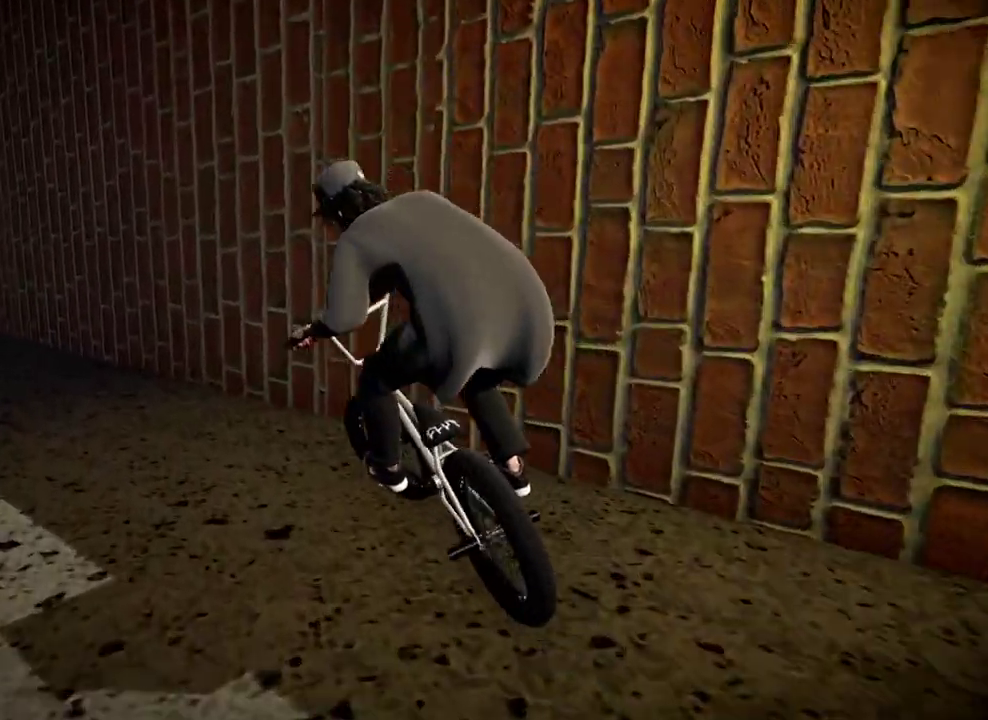
{"dt_ms": 800, "buttons": ["L2", "R2"], "left_stick": "center", "right_stick": "down", "events": [[600, "left_stick", "center"]]}
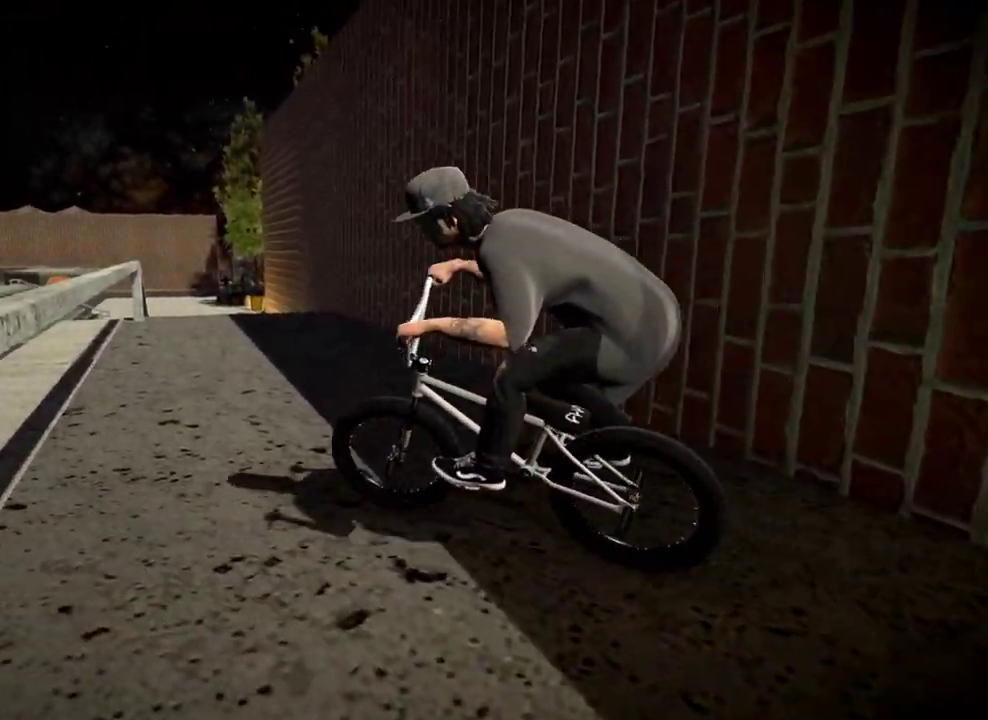
{"dt_ms": 284, "buttons": [], "left_stick": "center", "right_stick": "center", "events": [[100, "right_stick", "up"], [217, "R2", "up"], [217, "right_stick", "center"], [234, "L2", "up"]]}
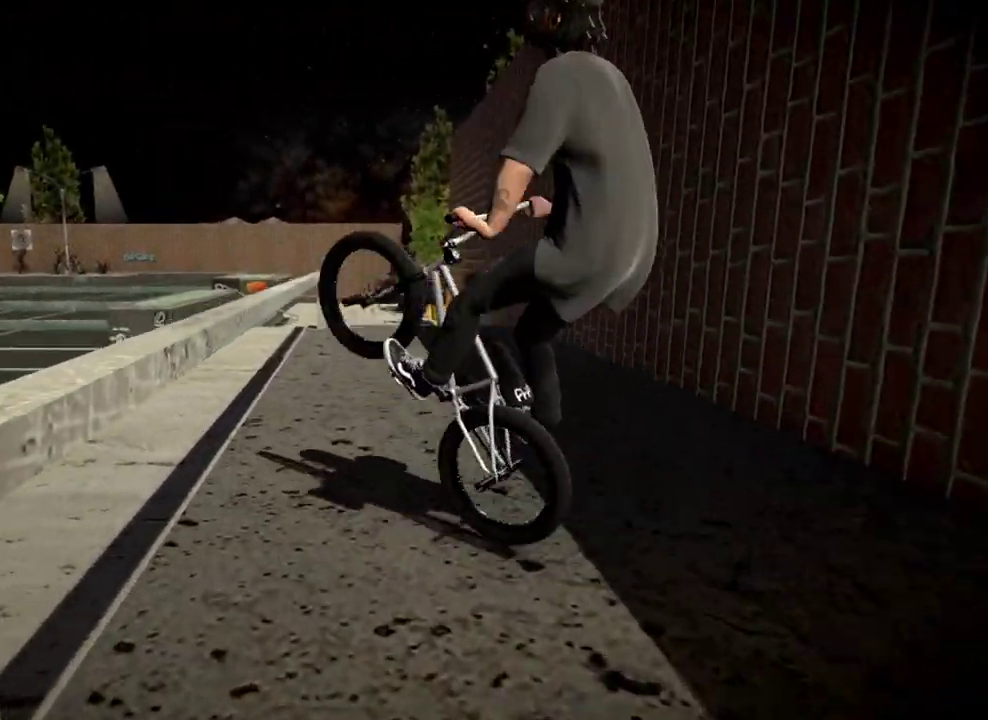
{"dt_ms": 601, "buttons": [], "left_stick": "center", "right_stick": "down", "events": [[250, "right_stick", "down"], [317, "right_stick", "center"], [601, "right_stick", "down"]]}
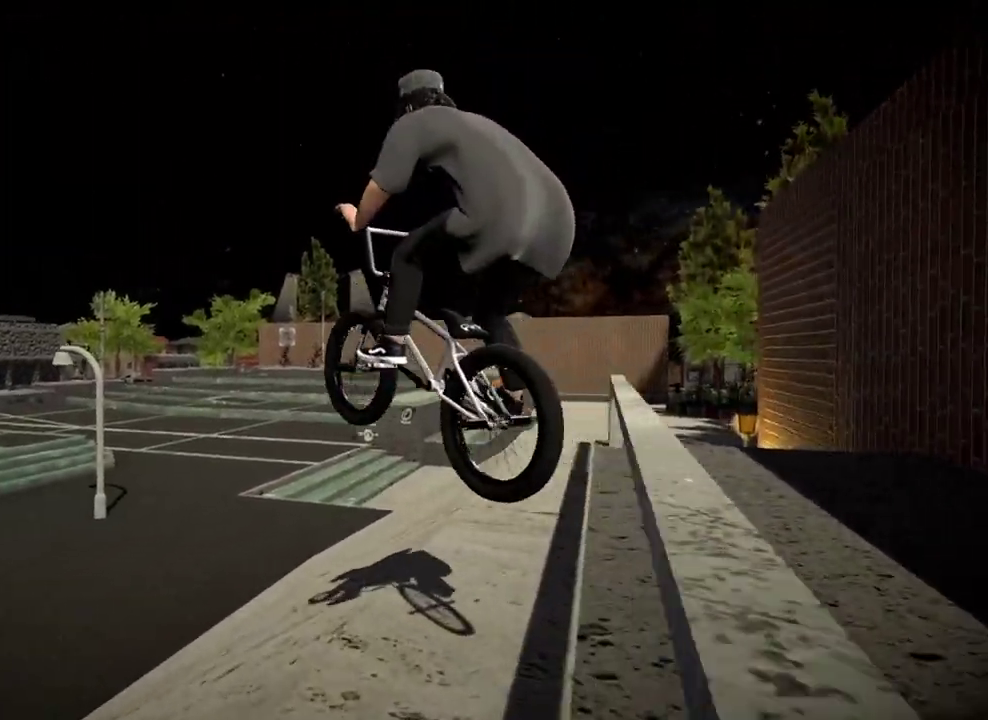
{"dt_ms": 400, "buttons": [], "left_stick": "center", "right_stick": "center", "events": [[83, "right_stick", "center"]]}
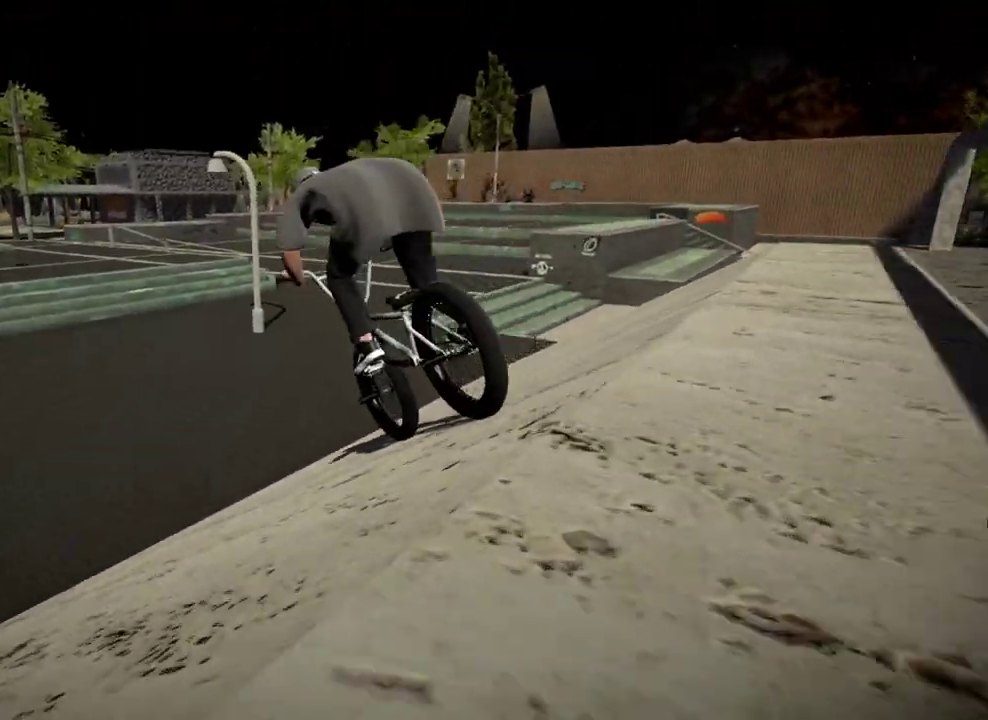
{"dt_ms": 501, "buttons": [], "left_stick": "left", "right_stick": "center", "events": [[417, "left_stick", "left"]]}
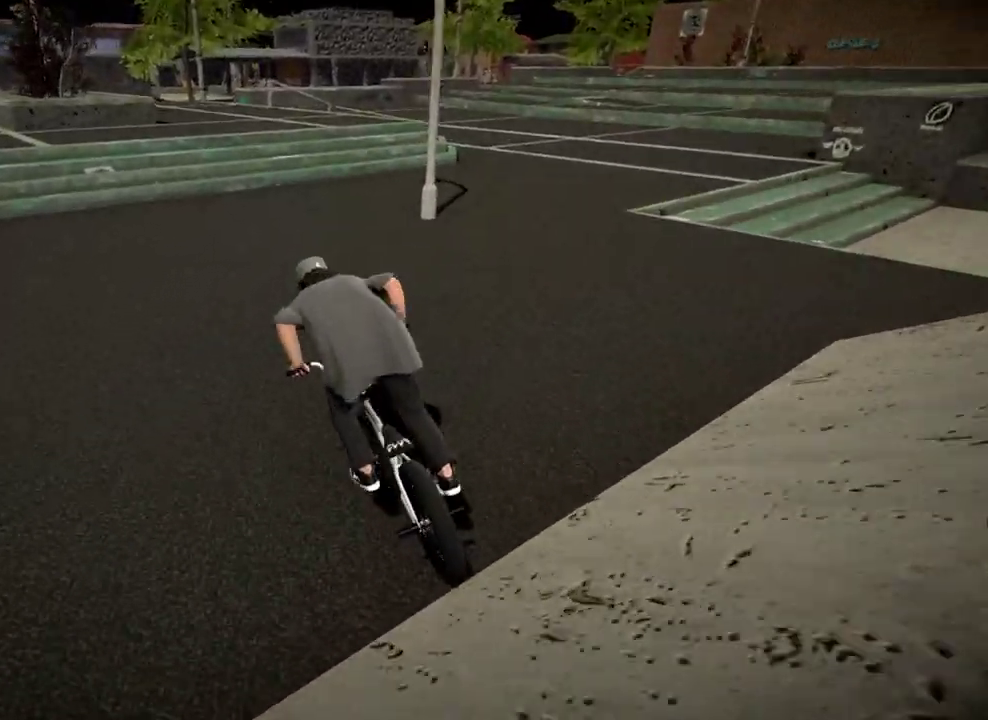
{"dt_ms": 700, "buttons": [], "left_stick": "right", "right_stick": "down", "events": [[66, "left_stick", "center"], [150, "left_stick", "left"], [383, "left_stick", "center"], [417, "right_stick", "down"], [684, "left_stick", "right"]]}
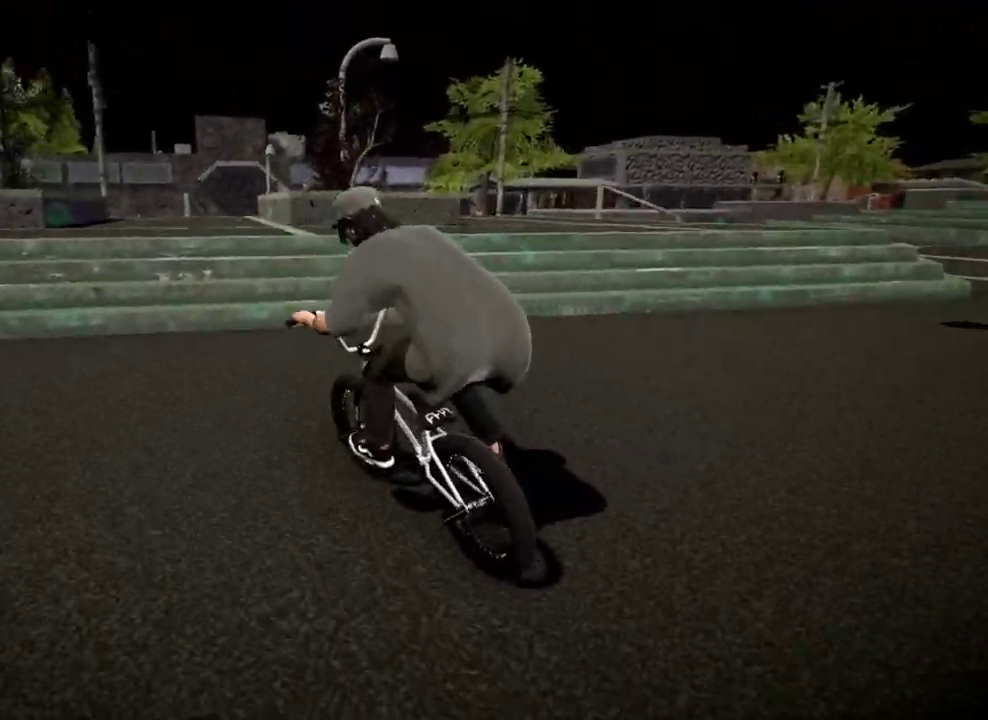
{"dt_ms": 301, "buttons": ["L2", "R2"], "left_stick": "center", "right_stick": "up", "events": [[100, "left_stick", "center"], [217, "R2", "down"], [234, "L2", "down"], [250, "right_stick", "up"]]}
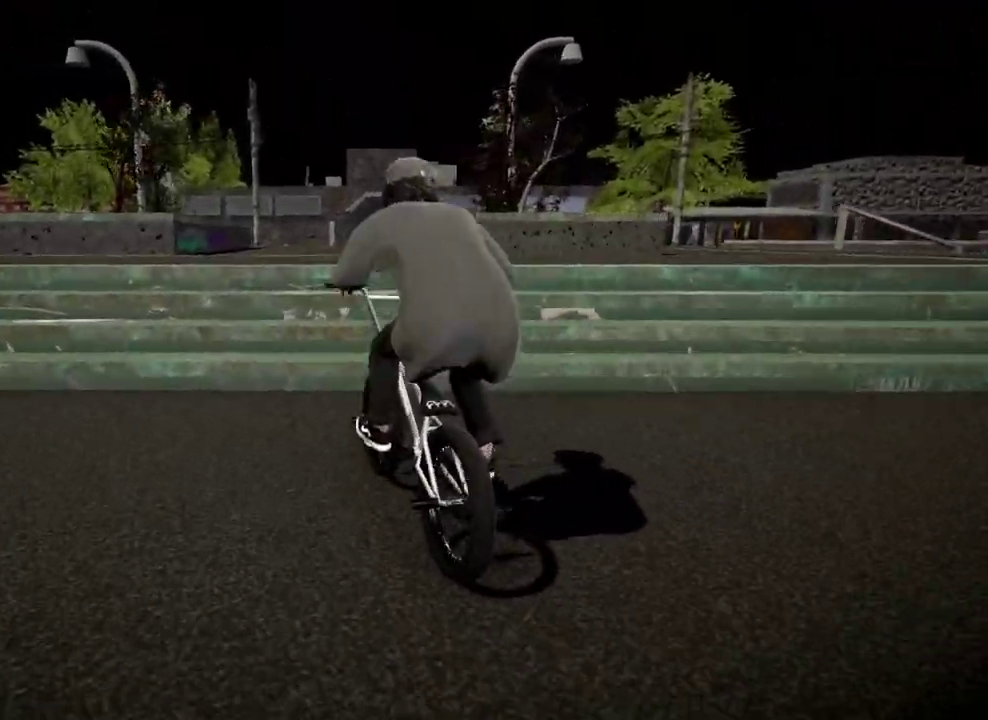
{"dt_ms": 500, "buttons": [], "left_stick": "center", "right_stick": "center", "events": [[467, "R2", "up"], [483, "L2", "up"], [483, "right_stick", "center"]]}
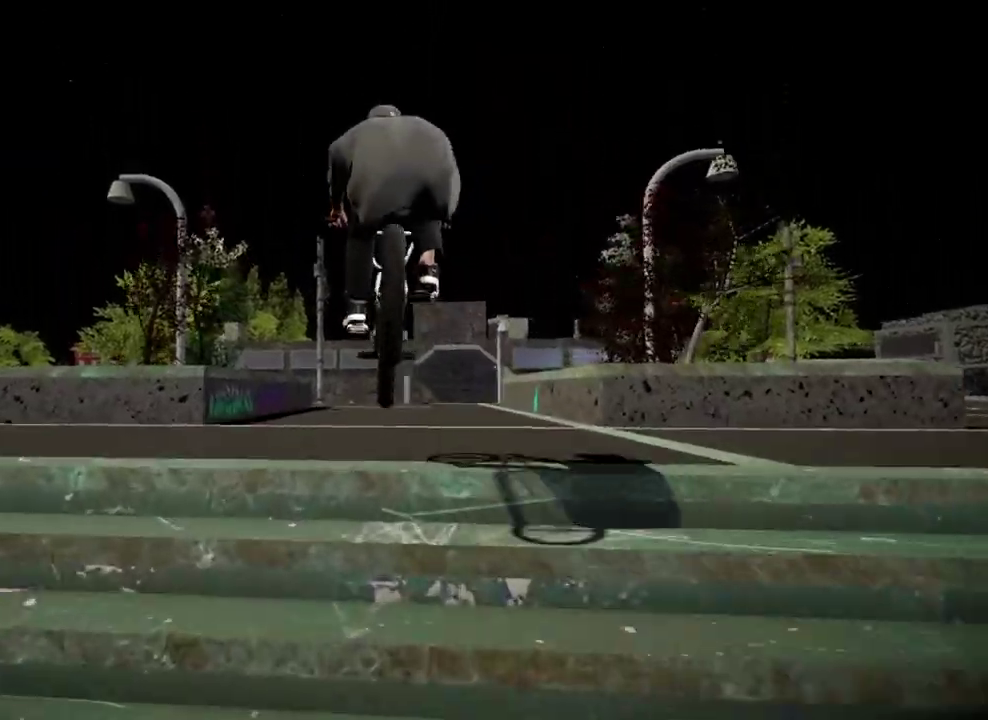
{"dt_ms": 400, "buttons": [], "left_stick": "down-right", "right_stick": "down"}
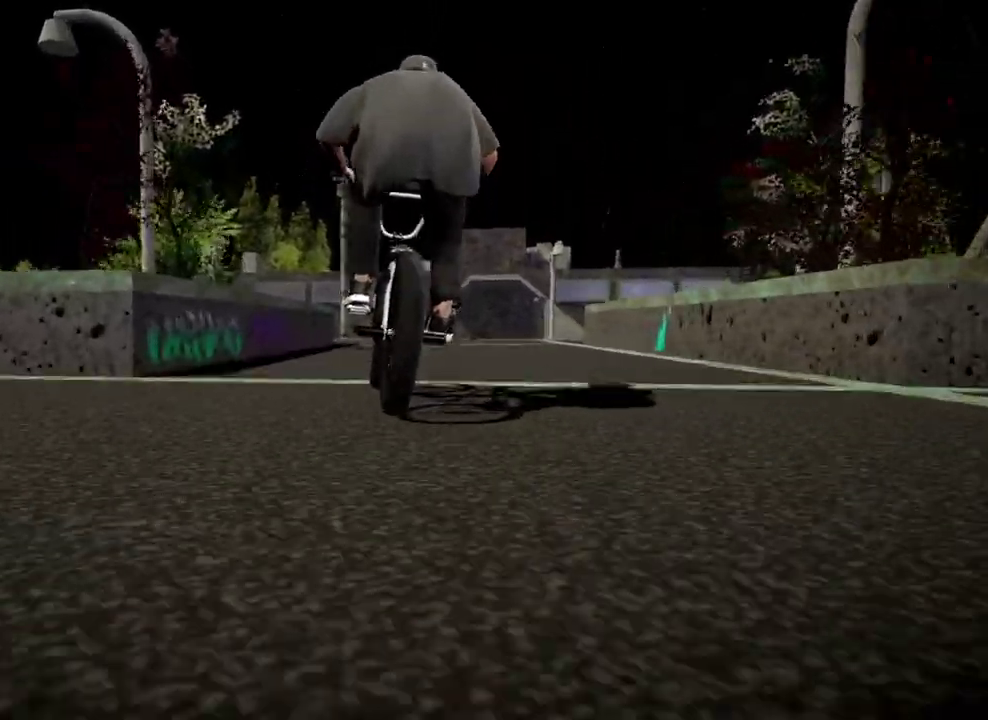
{"dt_ms": 601, "buttons": [], "left_stick": "center", "right_stick": "down"}
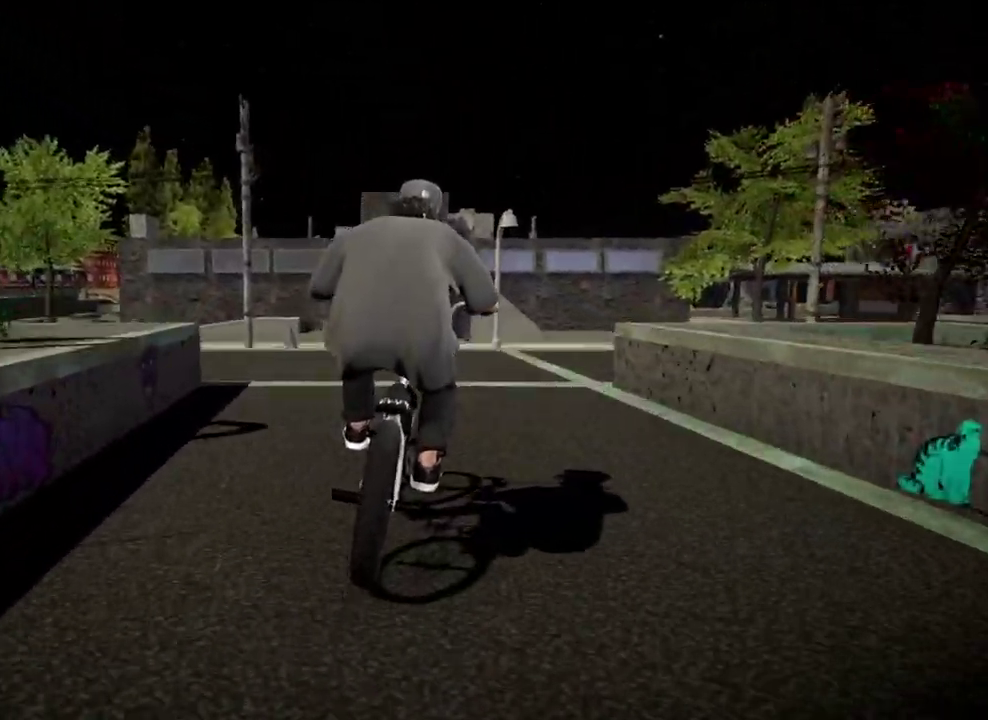
{"dt_ms": 501, "buttons": [], "left_stick": "center", "right_stick": "down", "events": [[267, "left_stick", "left"], [384, "left_stick", "center"]]}